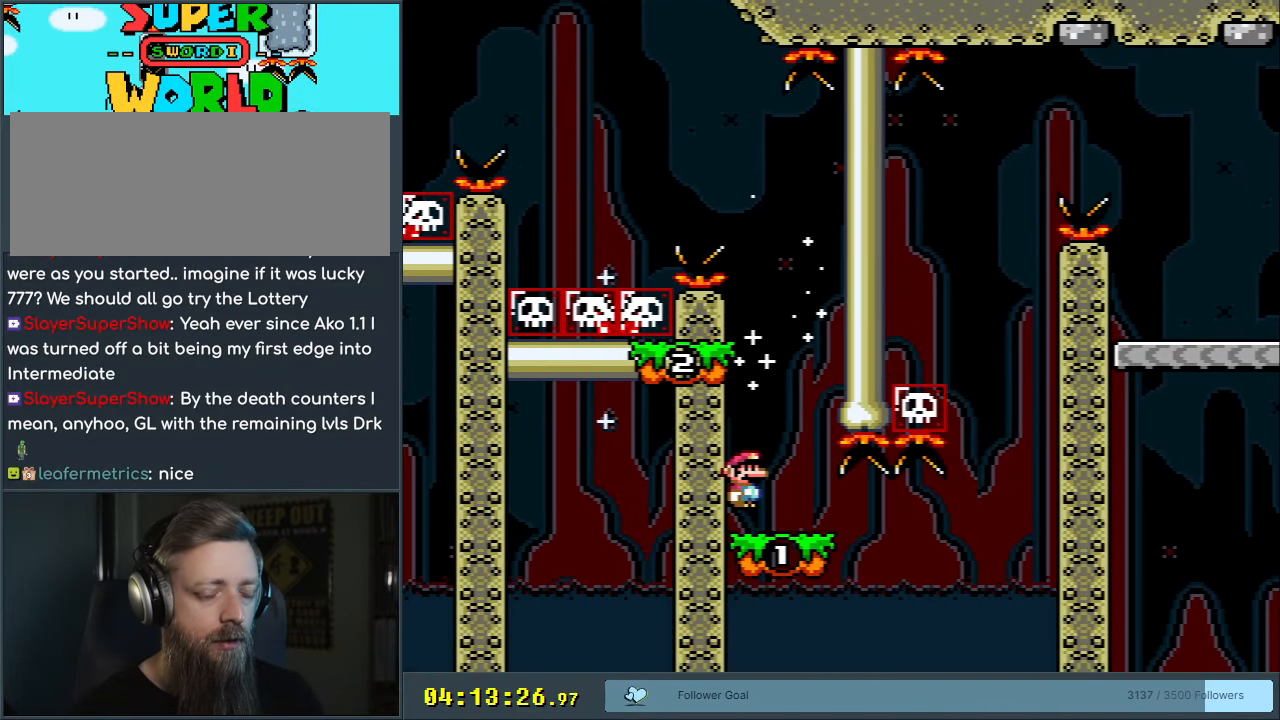
Gameplay with a controller (Nintendo layout); each line is a JSON object with the inputs held at the frame after it. "events" lists button and stick changes between this image and that frame as [ms after this image, input, new state], when the widget could be followed in between. Not read: L3 R3.
{"buttons": ["Y"], "events": [[50, "Y", "down"]]}
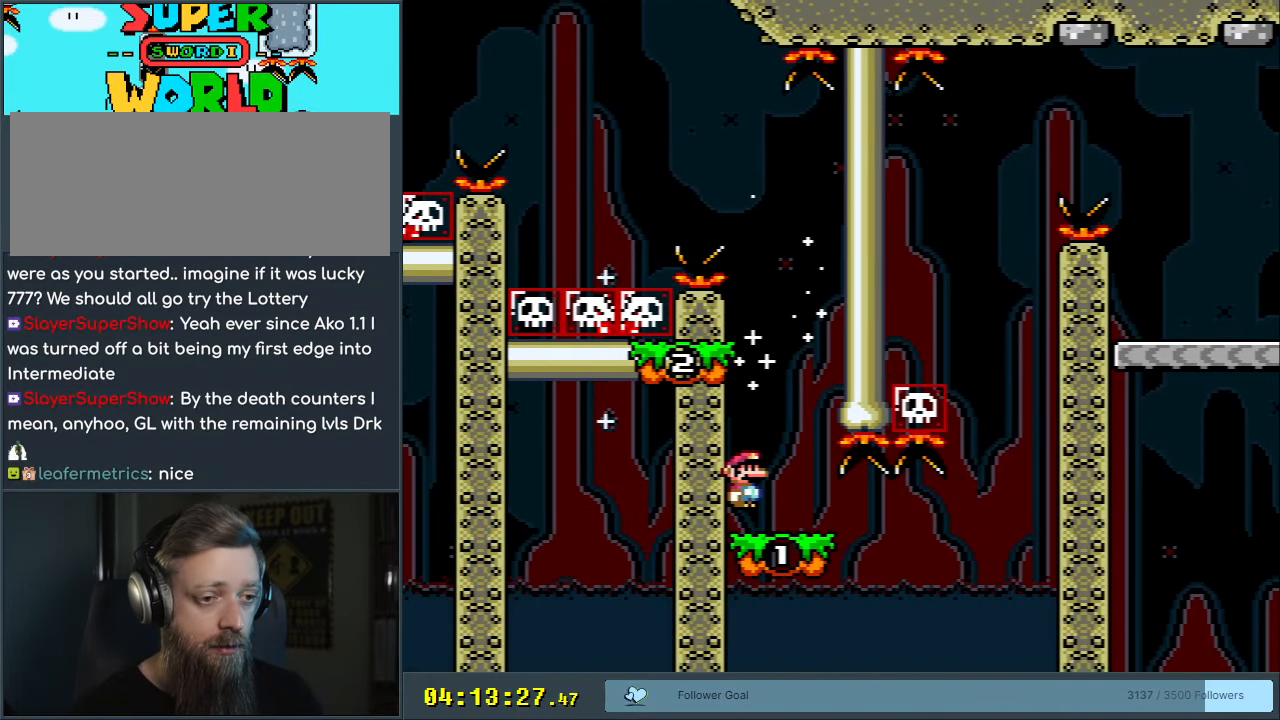
{"buttons": ["Y"], "events": [[200, "START", "down"], [383, "START", "up"]]}
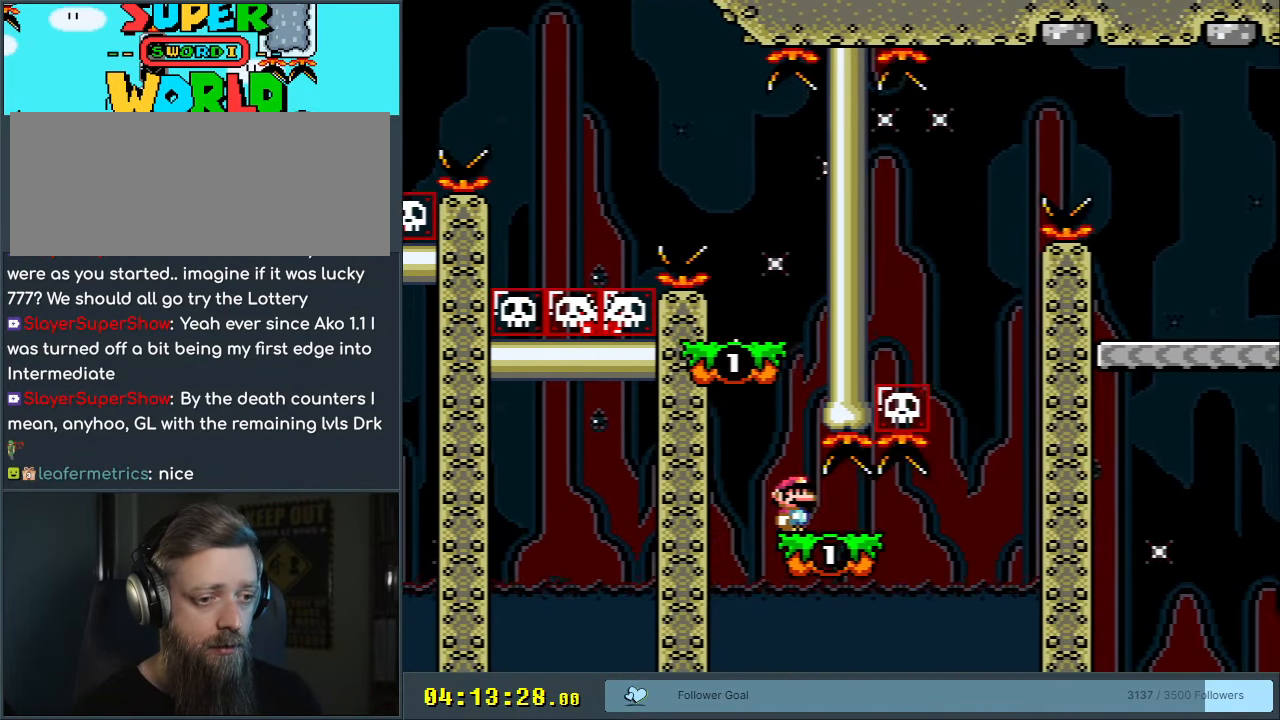
{"buttons": ["B", "Y", "DPAD_RIGHT"], "events": [[200, "DPAD_RIGHT", "down"], [483, "B", "down"]]}
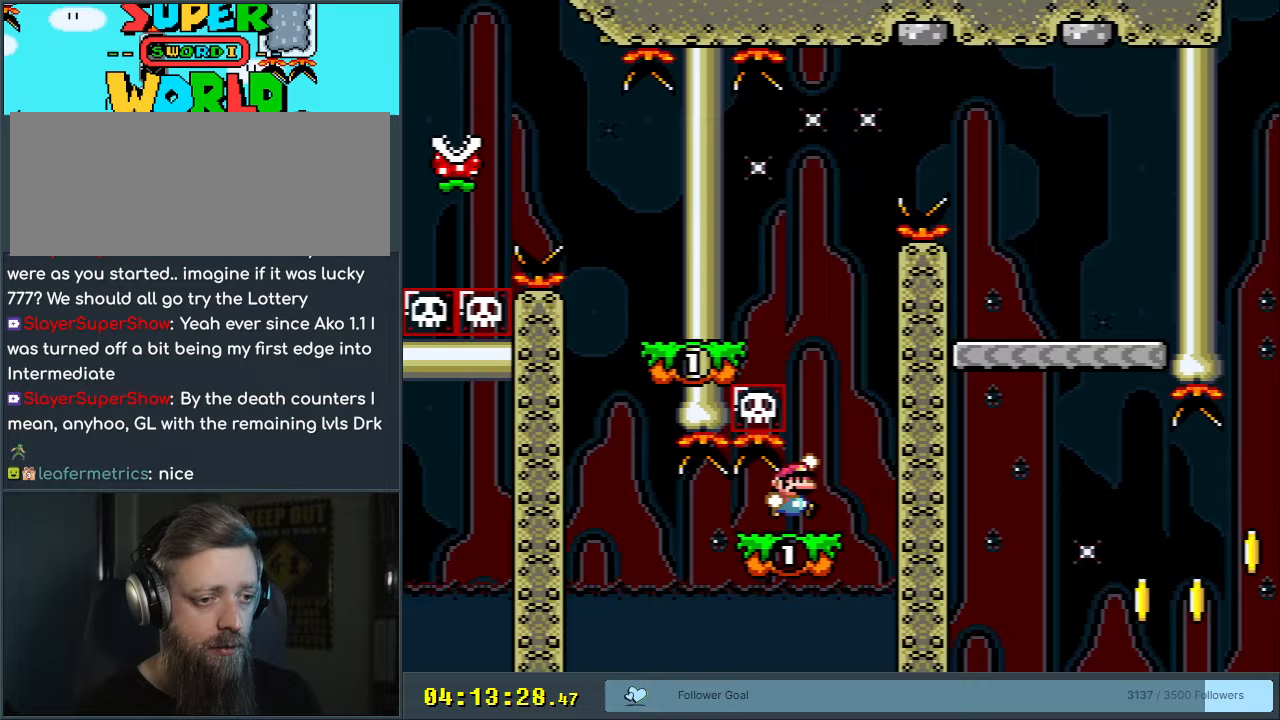
{"buttons": [], "events": [[17, "DPAD_RIGHT", "up"], [33, "DPAD_LEFT", "down"], [267, "B", "up"], [300, "DPAD_LEFT", "up"], [383, "Y", "up"]]}
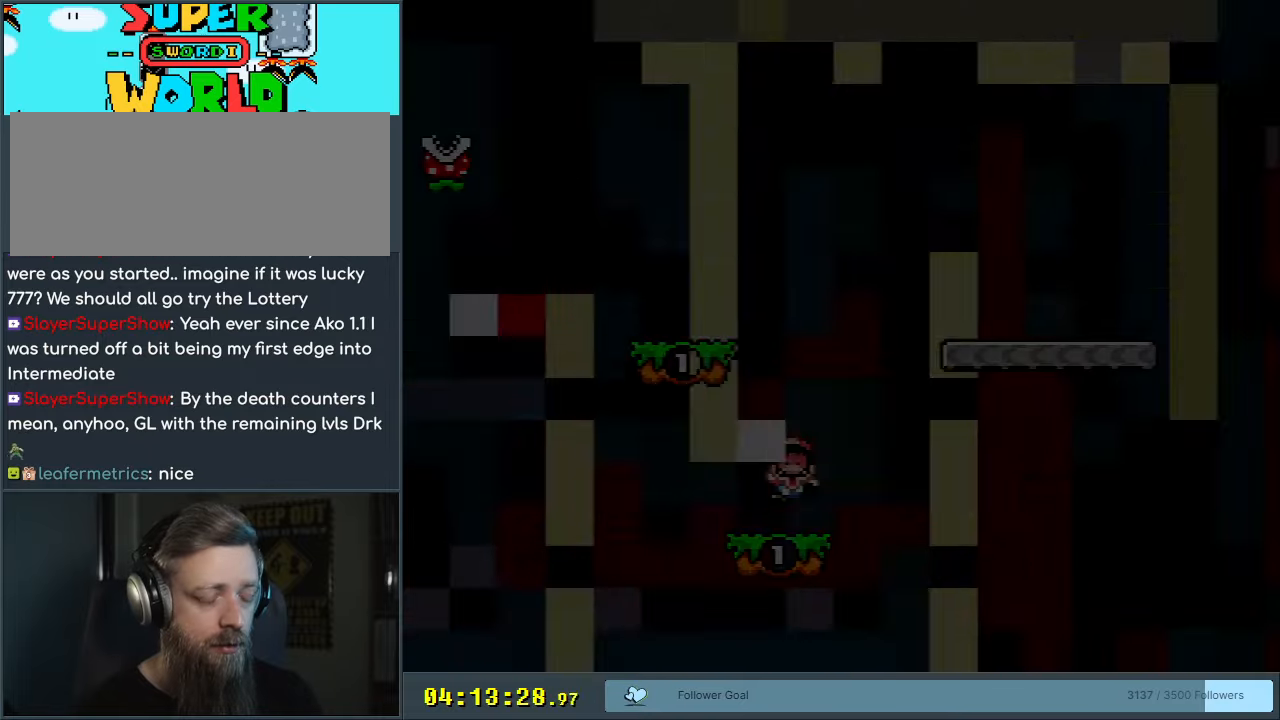
{"buttons": ["X", "DPAD_RIGHT"], "events": [[300, "Y", "down"], [317, "B", "down"], [400, "B", "up"], [400, "DPAD_RIGHT", "down"], [400, "X", "down"], [400, "Y", "up"]]}
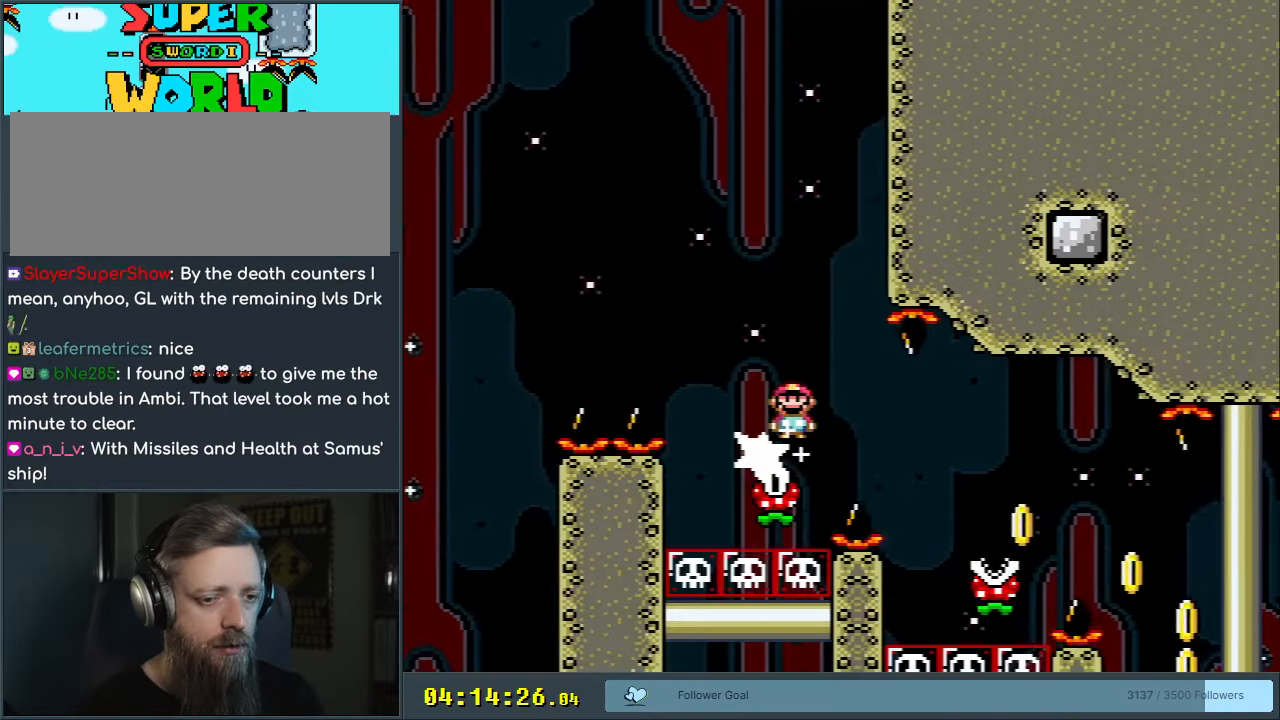
{"buttons": ["X", "DPAD_RIGHT"], "events": [[50, "A", "down"], [150, "A", "up"]]}
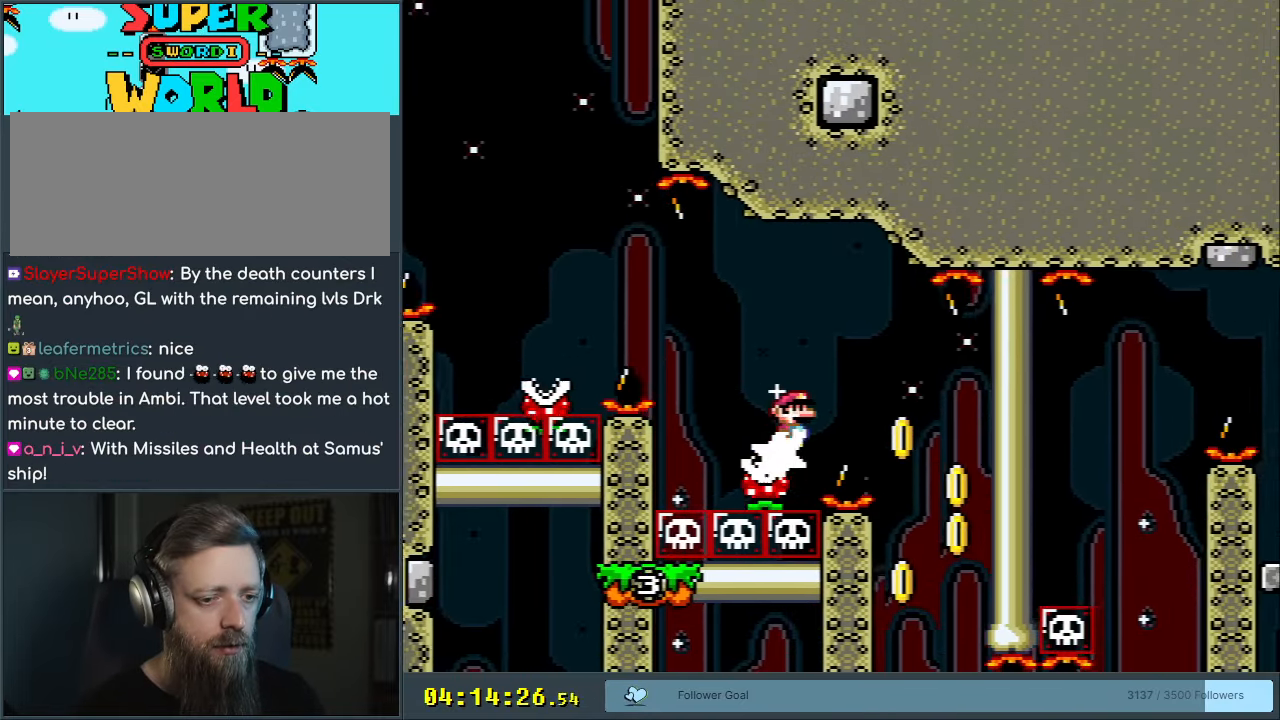
{"buttons": ["A", "X", "DPAD_LEFT"], "events": [[67, "A", "down"], [117, "DPAD_RIGHT", "up"], [133, "A", "up"], [267, "A", "down"], [283, "DPAD_LEFT", "down"]]}
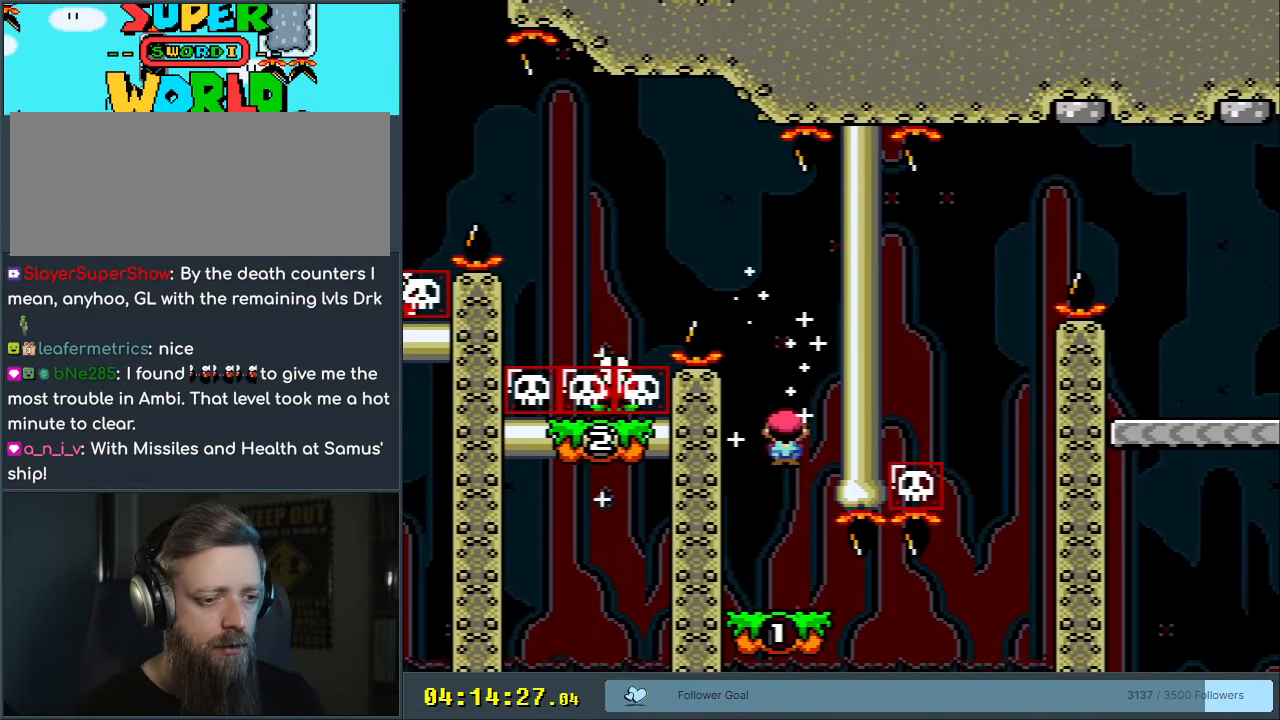
{"buttons": ["Y"], "events": [[117, "DPAD_LEFT", "up"], [183, "A", "up"], [233, "DPAD_RIGHT", "down"], [283, "X", "up"], [300, "Y", "down"], [317, "DPAD_RIGHT", "up"]]}
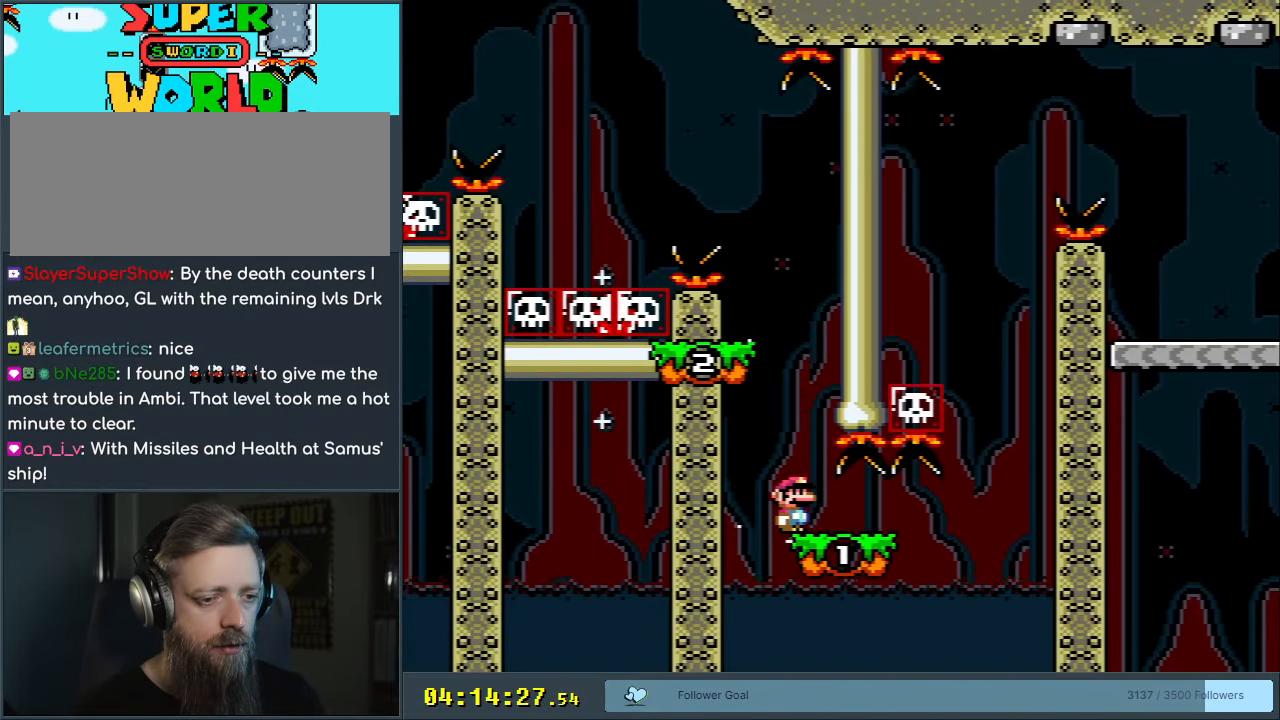
{"buttons": ["Y", "DPAD_RIGHT"], "events": [[217, "DPAD_RIGHT", "down"]]}
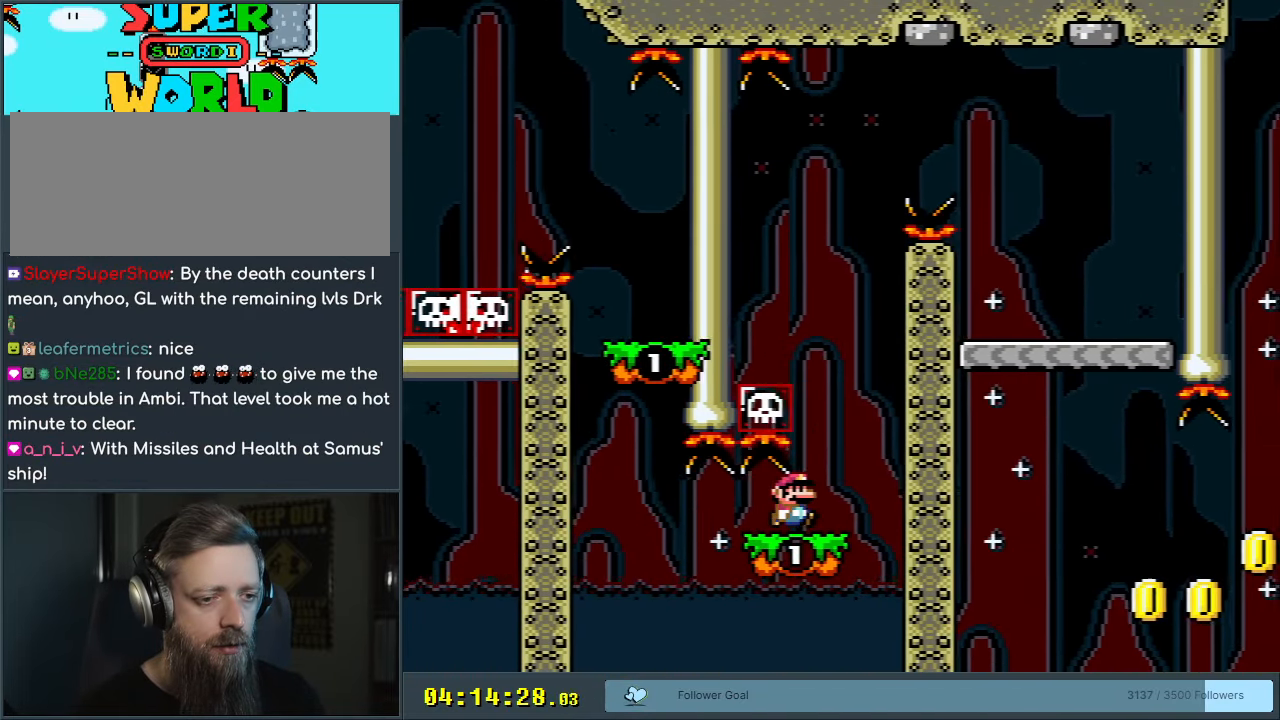
{"buttons": ["Y", "DPAD_RIGHT"], "events": [[33, "B", "down"], [33, "DPAD_RIGHT", "up"], [83, "DPAD_LEFT", "down"], [333, "B", "up"], [383, "DPAD_LEFT", "up"], [483, "DPAD_RIGHT", "down"]]}
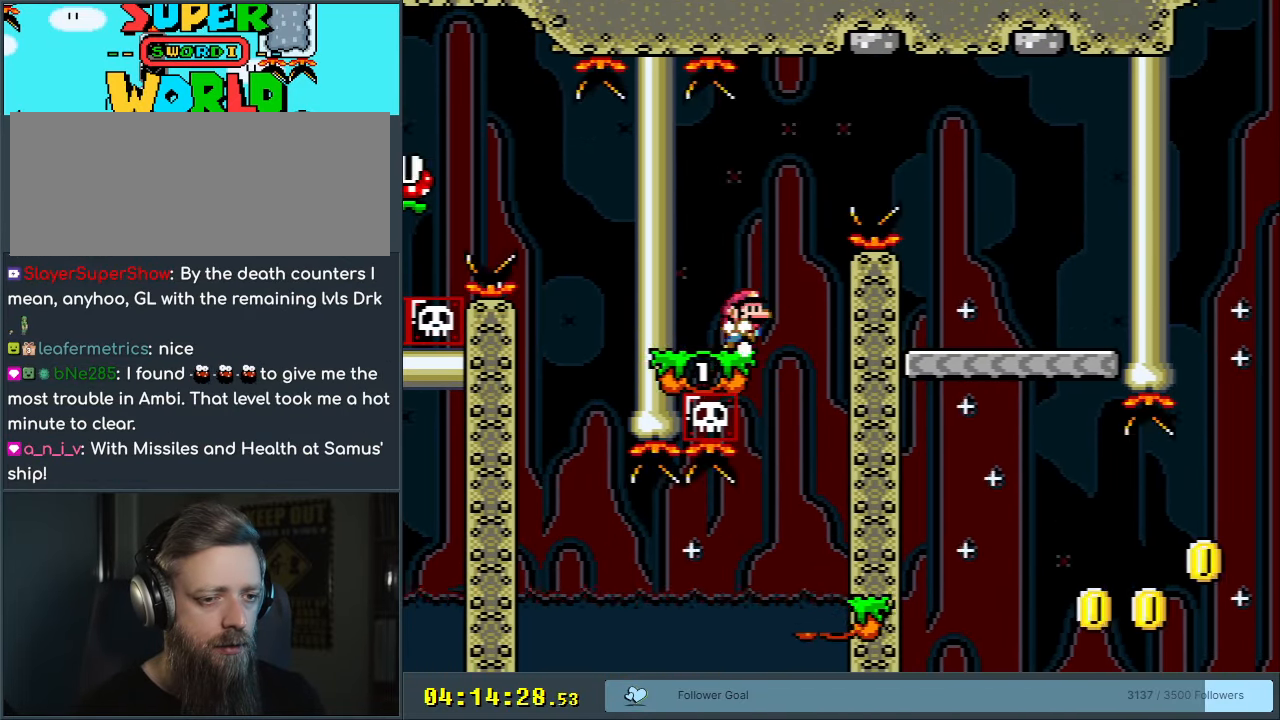
{"buttons": ["B", "Y", "DPAD_RIGHT"], "events": [[100, "B", "down"]]}
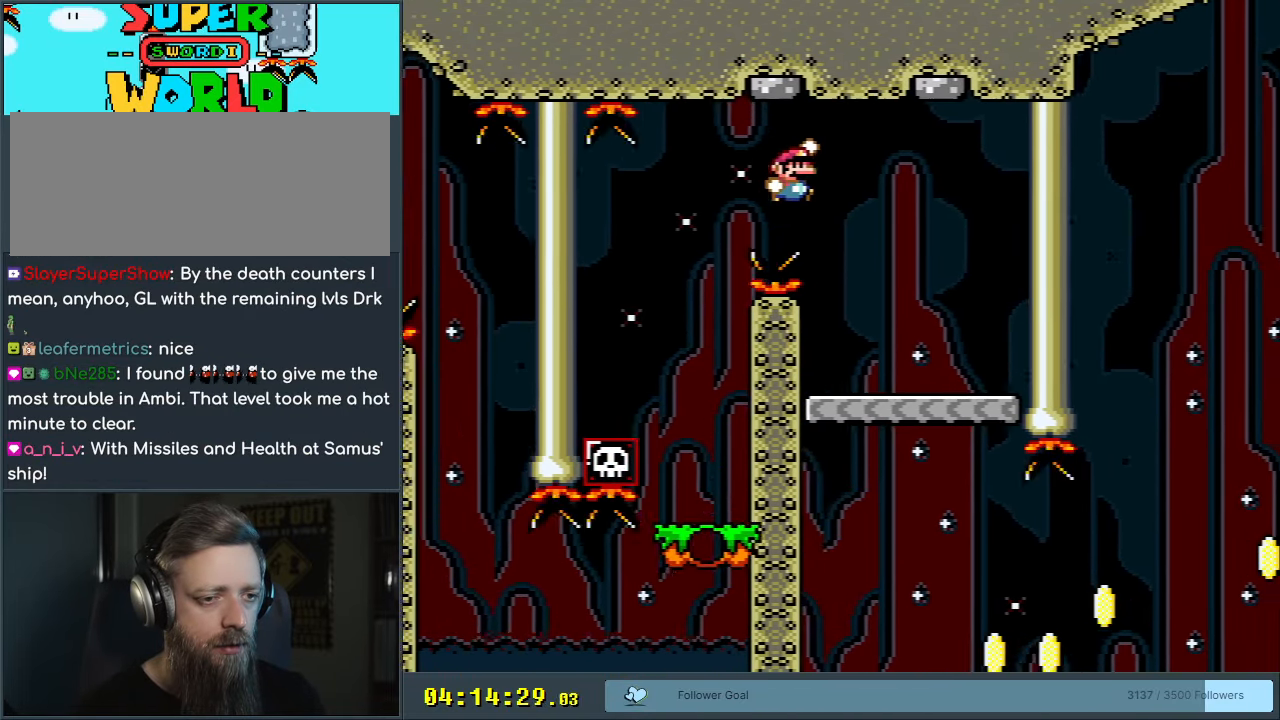
{"buttons": ["Y"], "events": [[67, "B", "up"], [67, "DPAD_RIGHT", "up"], [167, "DPAD_LEFT", "down"], [317, "DPAD_LEFT", "up"]]}
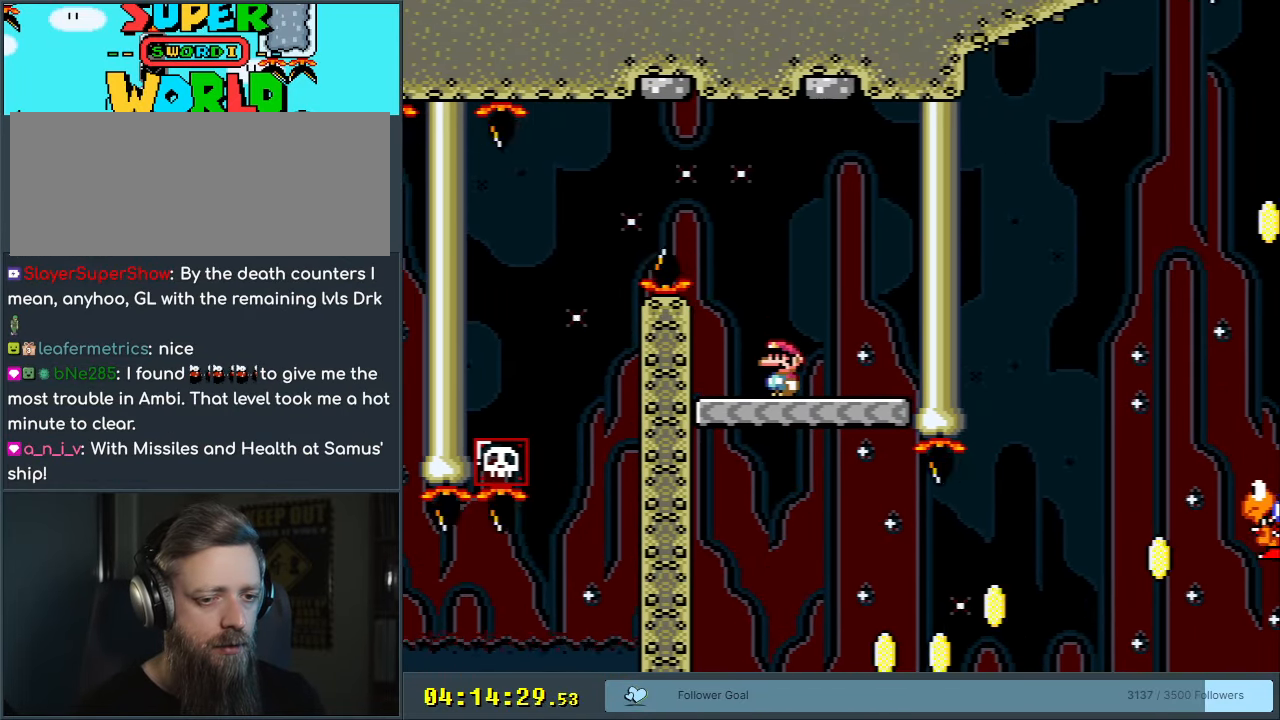
{"buttons": ["Y", "DPAD_RIGHT"], "events": [[500, "DPAD_RIGHT", "down"]]}
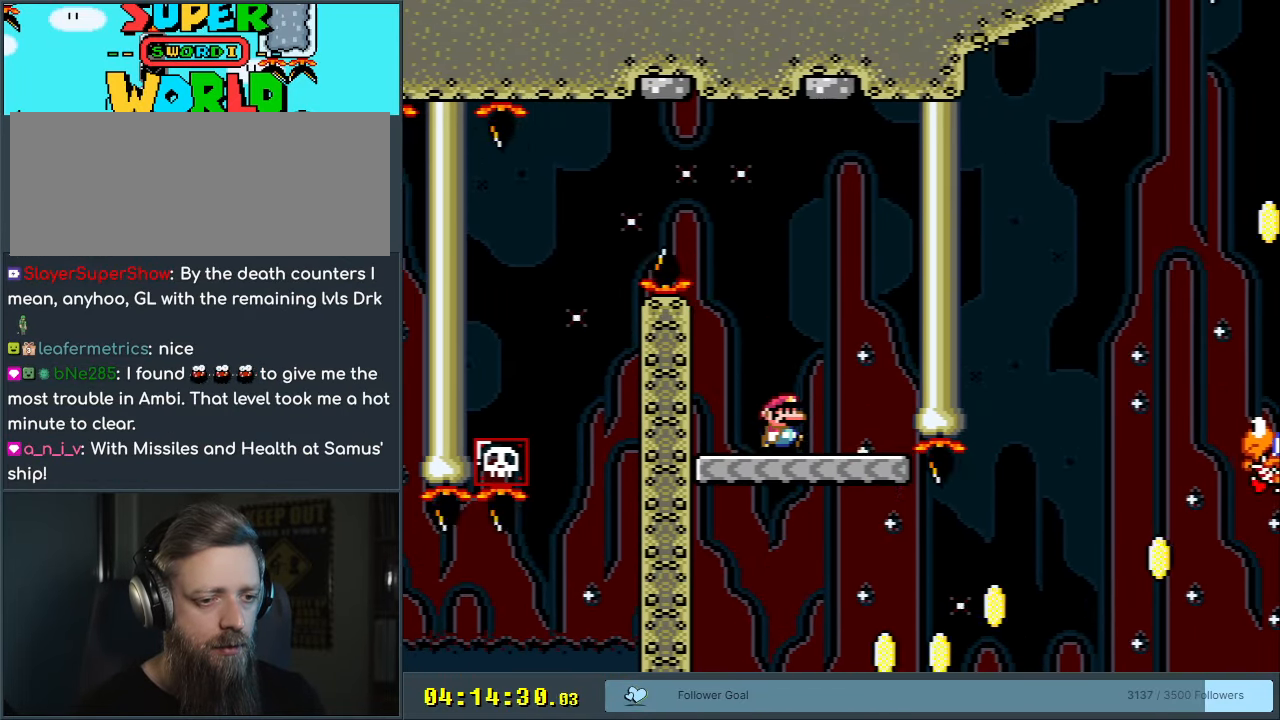
{"buttons": ["B", "Y", "DPAD_RIGHT"], "events": [[467, "B", "down"]]}
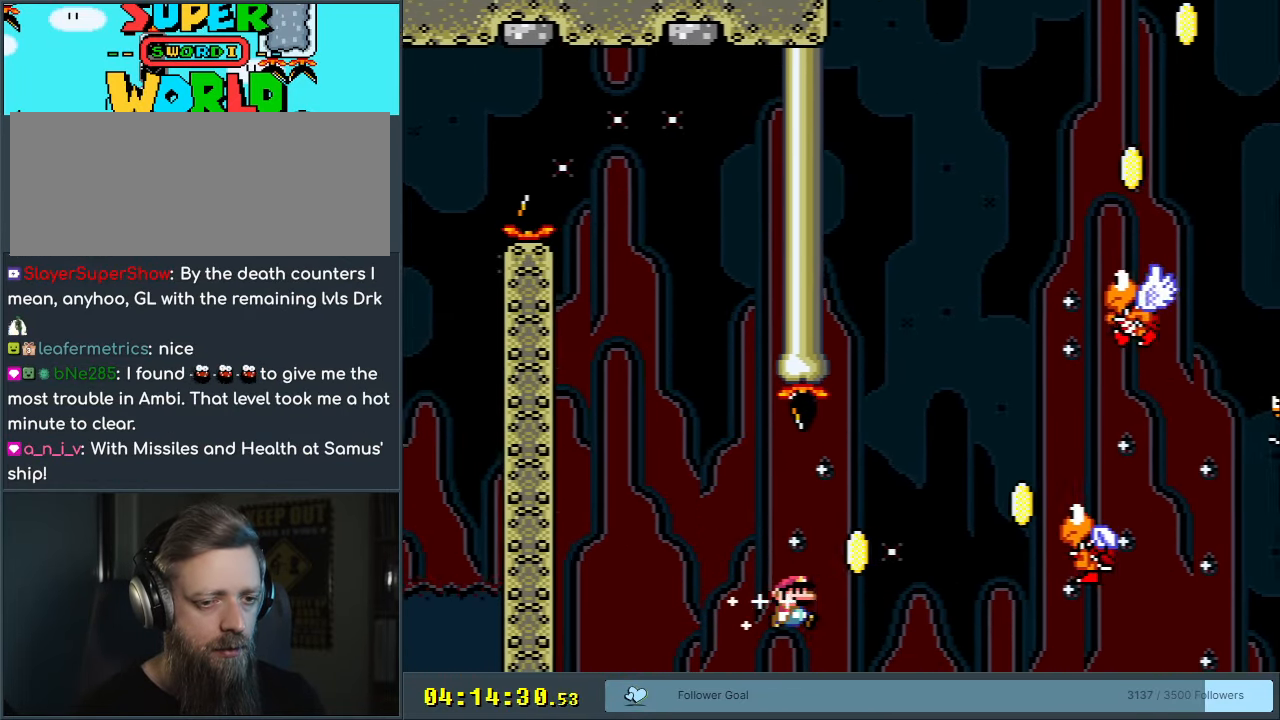
{"buttons": ["B", "Y", "DPAD_LEFT"], "events": [[200, "B", "up"], [333, "DPAD_RIGHT", "up"], [367, "B", "down"], [417, "DPAD_LEFT", "down"]]}
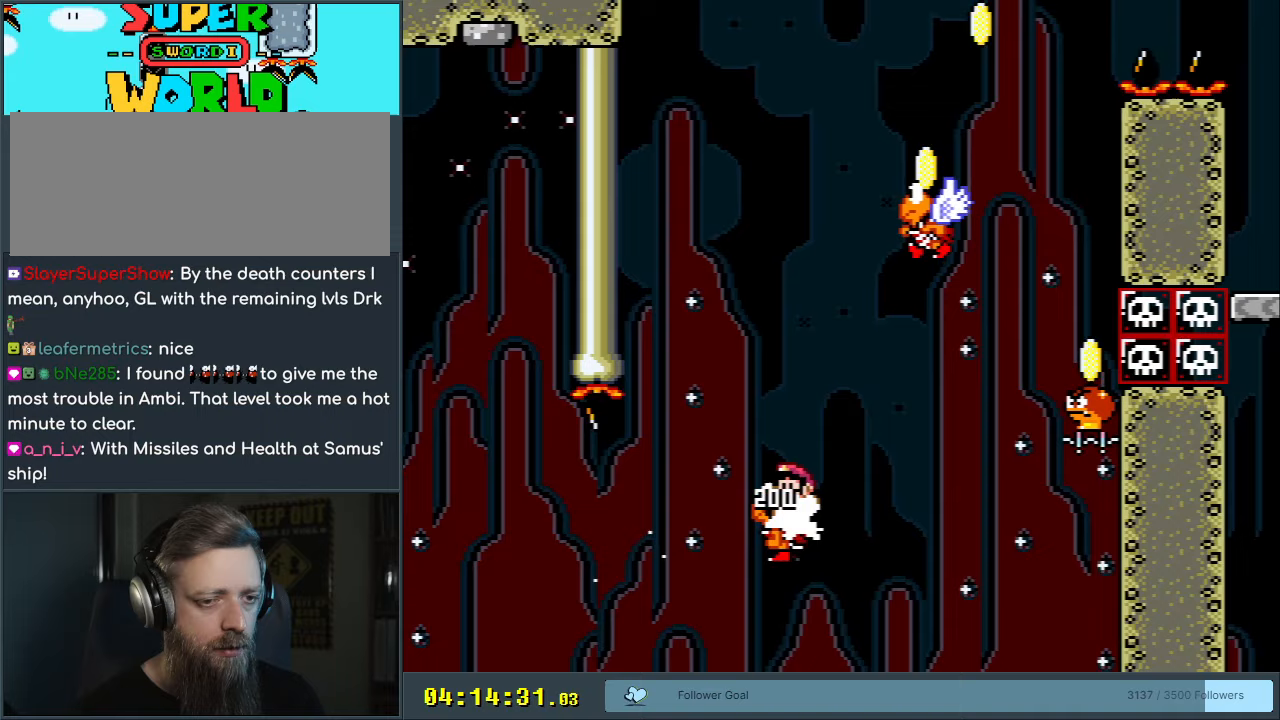
{"buttons": ["B", "Y", "DPAD_RIGHT"], "events": [[33, "DPAD_DOWN", "down"], [33, "DPAD_LEFT", "up"], [50, "DPAD_DOWN", "up"], [50, "DPAD_RIGHT", "down"]]}